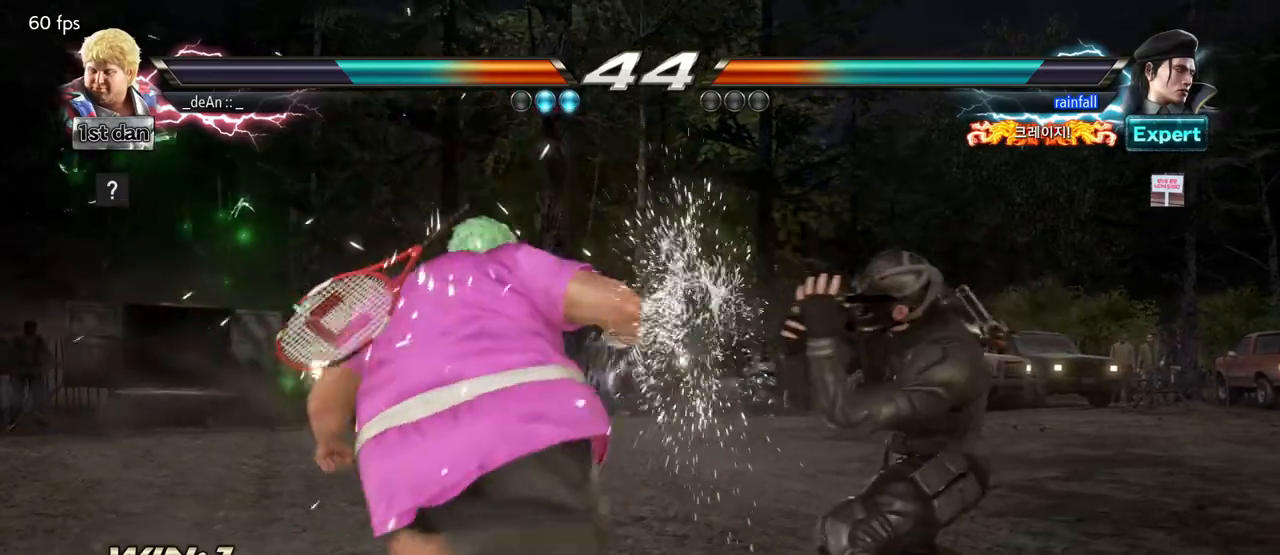
Gameplay with a controller (arcade stick); each line is a JSON object with the inputs held at the frame after it. "events" lists button and stick changes between this image and that frame as [ms after this image, input, new state], when the widget could be followed in between. Not read: L3 R3.
{"buttons": [], "left_stick": "left", "events": [[117, "left_stick", "left"]]}
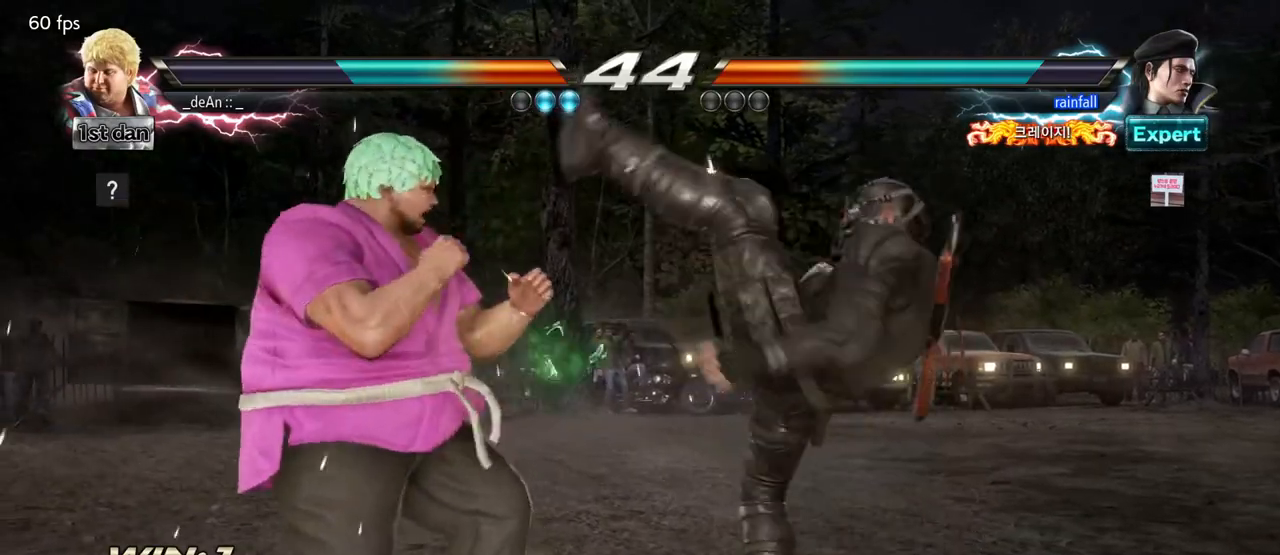
{"buttons": [], "left_stick": "center", "events": [[183, "left_stick", "center"], [267, "SQUARE", "down"], [433, "SQUARE", "up"]]}
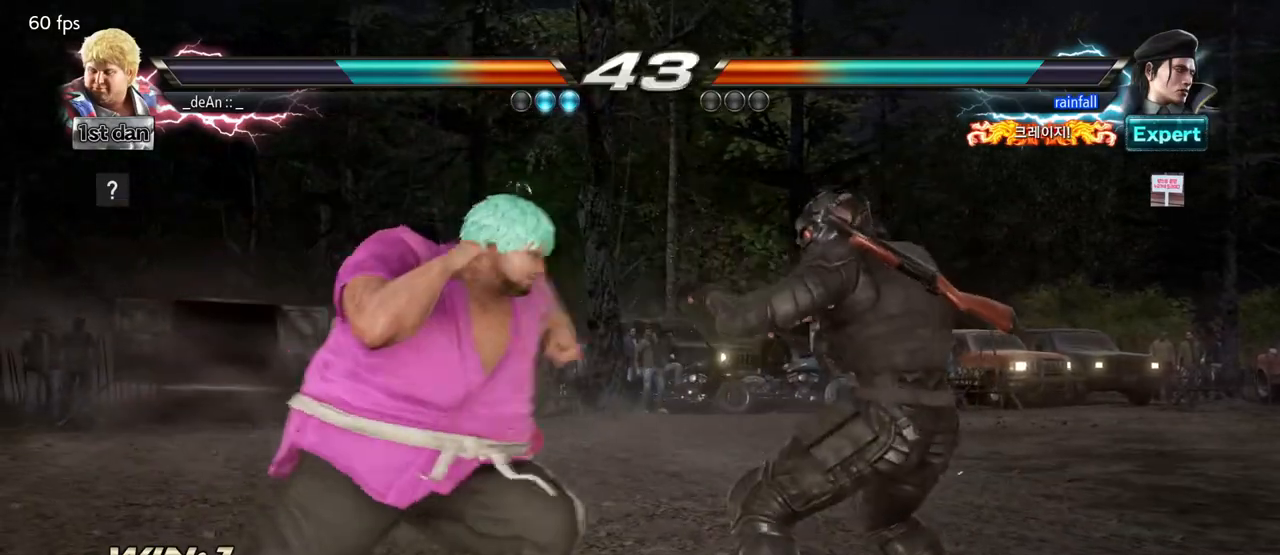
{"buttons": [], "left_stick": "center", "events": [[150, "left_stick", "down-left"], [233, "CIRCLE", "down"], [317, "CIRCLE", "up"], [400, "left_stick", "center"]]}
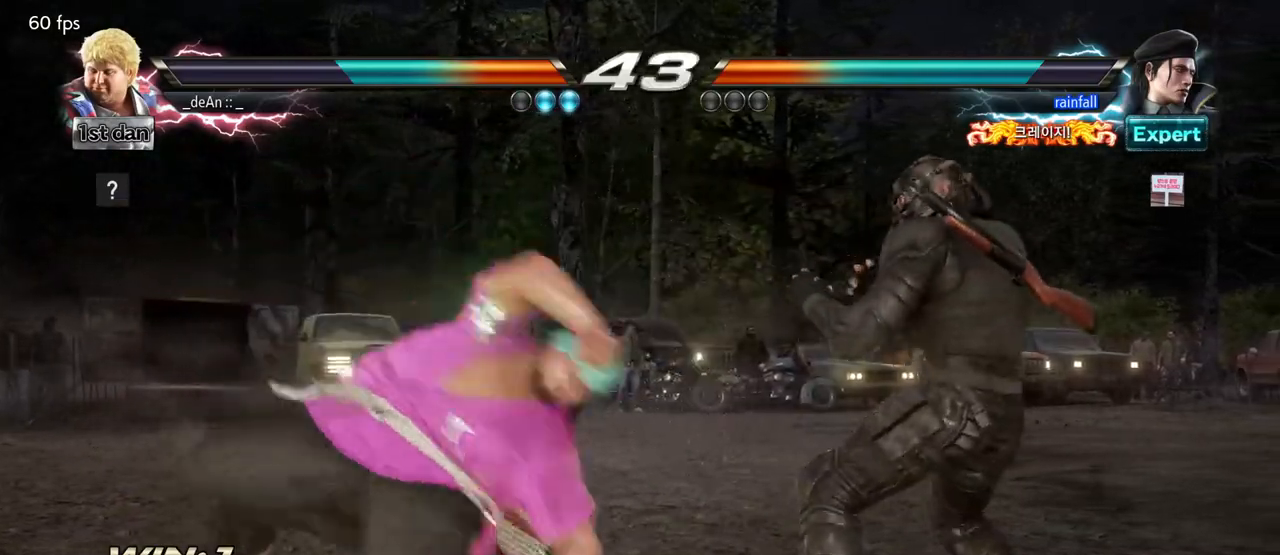
{"buttons": [], "left_stick": "center", "events": []}
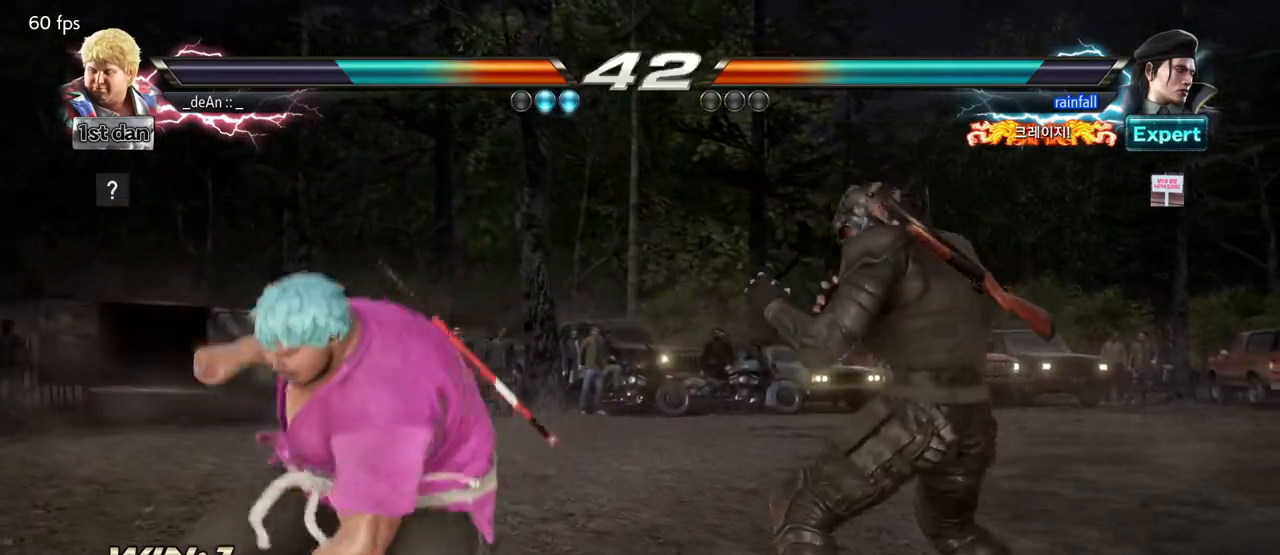
{"buttons": [], "left_stick": "center", "events": [[33, "left_stick", "right"], [83, "left_stick", "center"], [183, "left_stick", "right"], [250, "SQUARE", "down"], [283, "left_stick", "center"], [367, "TRIANGLE", "down"], [467, "SQUARE", "up"], [500, "TRIANGLE", "up"]]}
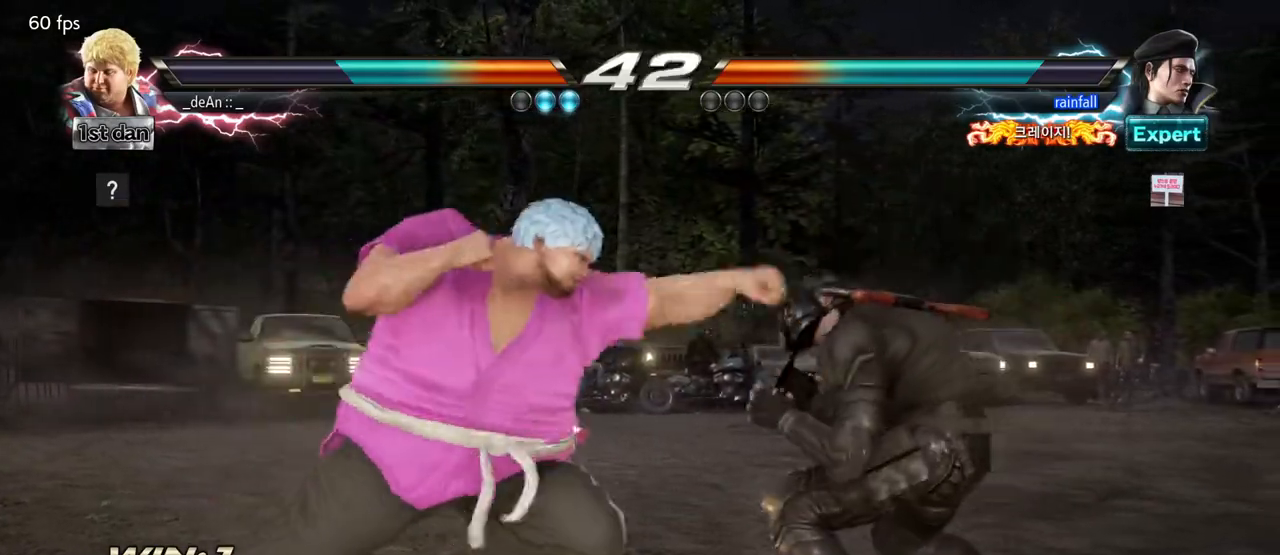
{"buttons": ["SQUARE", "TRIANGLE"], "left_stick": "center", "events": [[267, "SQUARE", "down"], [267, "TRIANGLE", "down"]]}
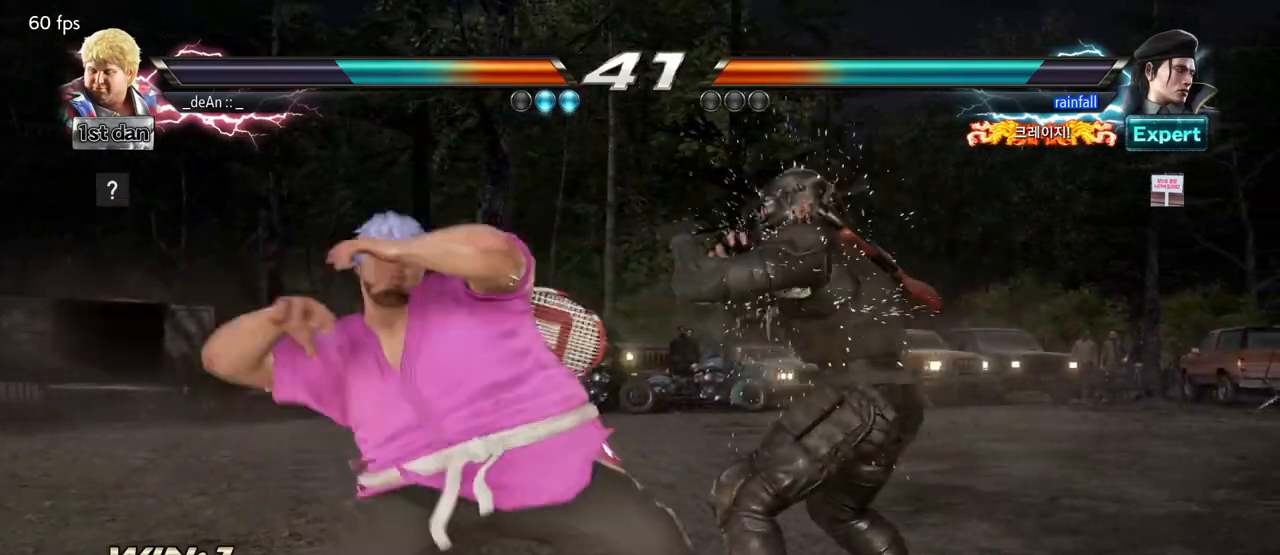
{"buttons": [], "left_stick": "left", "events": [[133, "SQUARE", "up"], [133, "TRIANGLE", "up"], [400, "left_stick", "right"], [500, "left_stick", "left"]]}
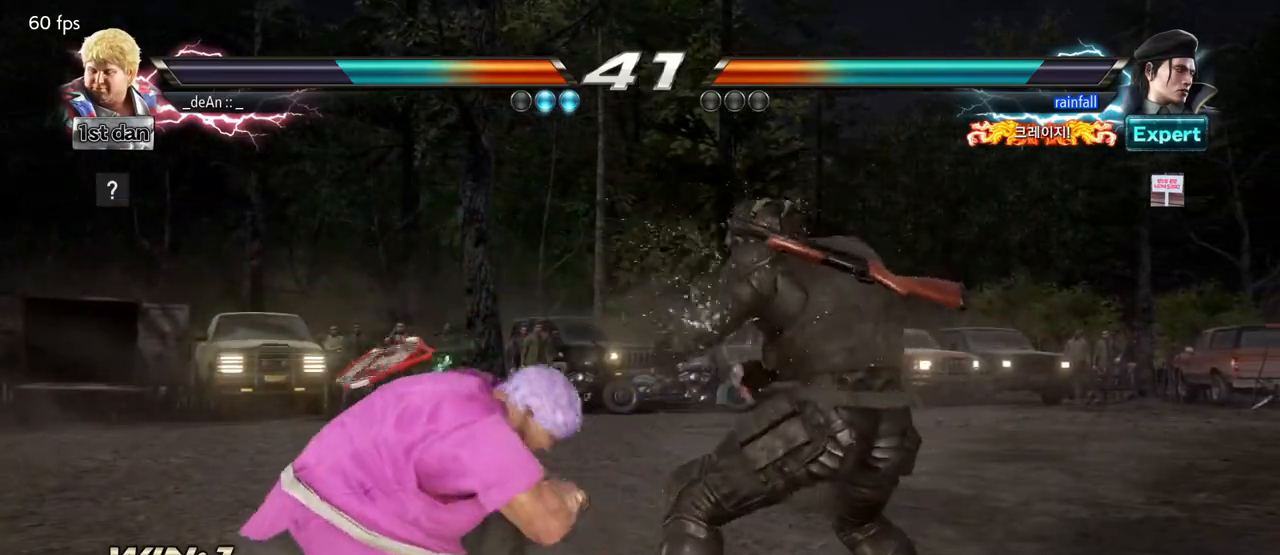
{"buttons": [], "left_stick": "left", "events": []}
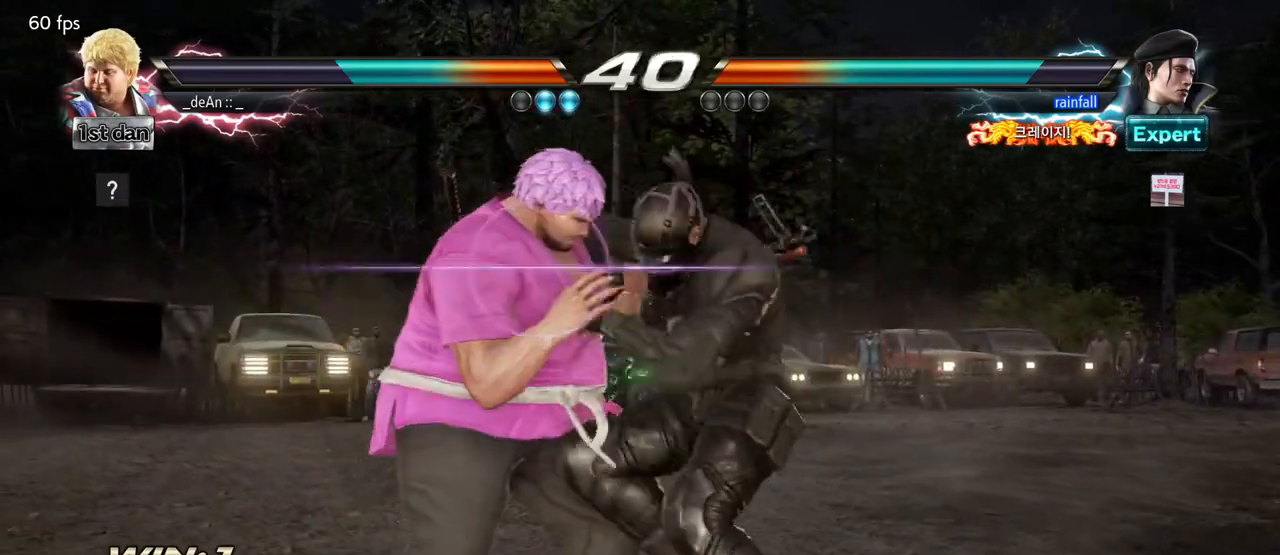
{"buttons": [], "left_stick": "left", "events": [[67, "SQUARE", "down"], [167, "SQUARE", "up"], [233, "SQUARE", "down"], [317, "SQUARE", "up"], [383, "SQUARE", "down"], [483, "SQUARE", "up"]]}
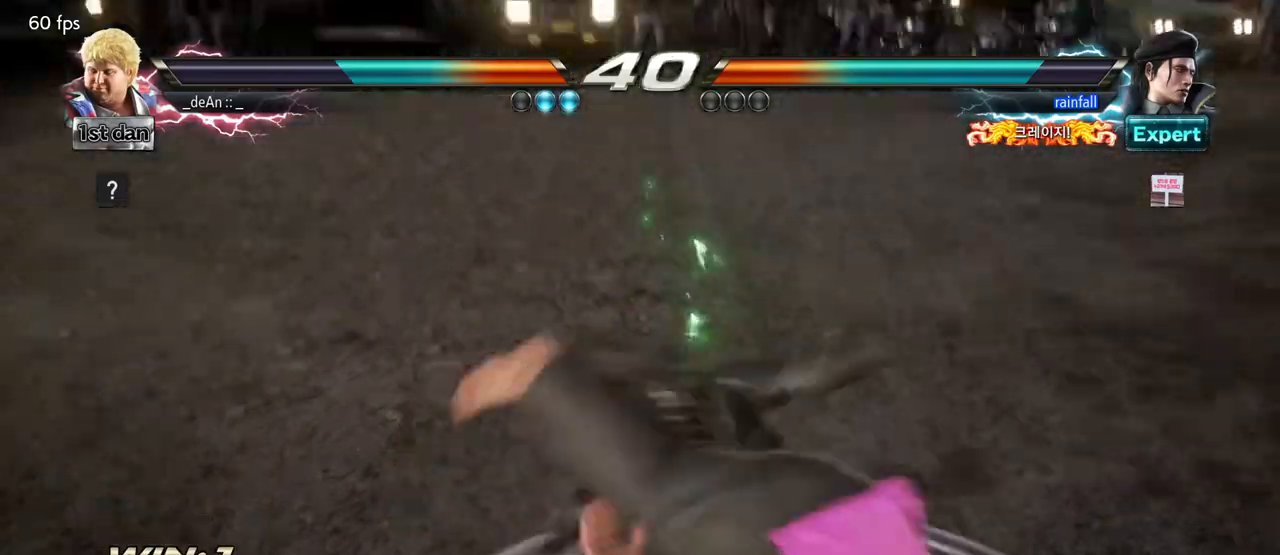
{"buttons": [], "left_stick": "right", "events": [[33, "SQUARE", "down"], [133, "left_stick", "center"], [200, "SQUARE", "up"], [267, "left_stick", "right"]]}
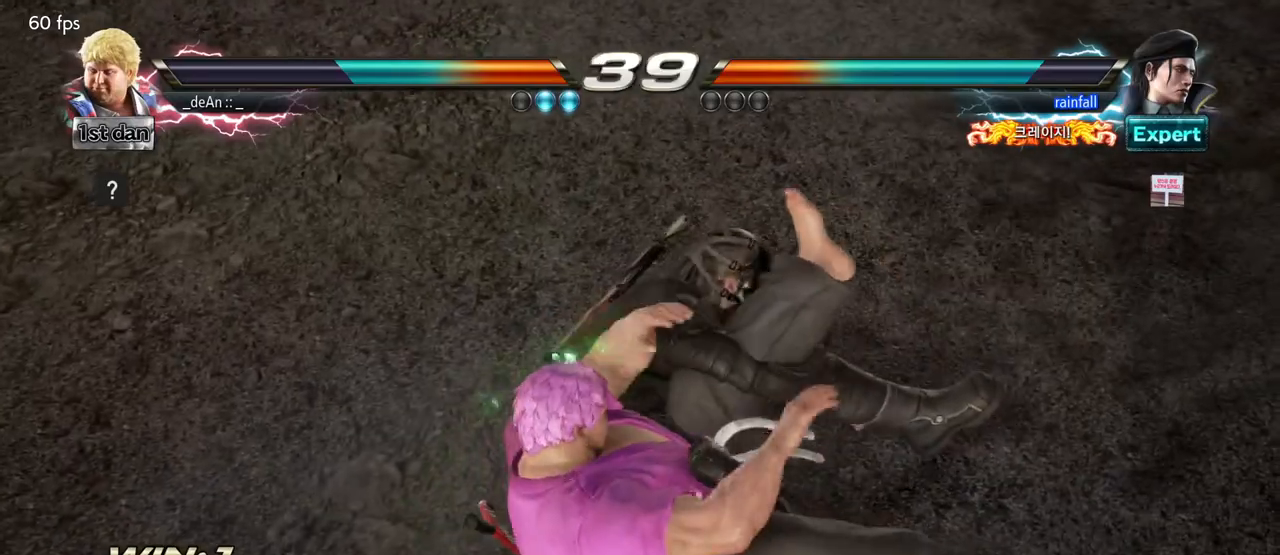
{"buttons": [], "left_stick": "left", "events": [[50, "SQUARE", "down"], [167, "SQUARE", "up"], [250, "SQUARE", "down"], [400, "SQUARE", "up"], [450, "left_stick", "center"], [500, "left_stick", "left"]]}